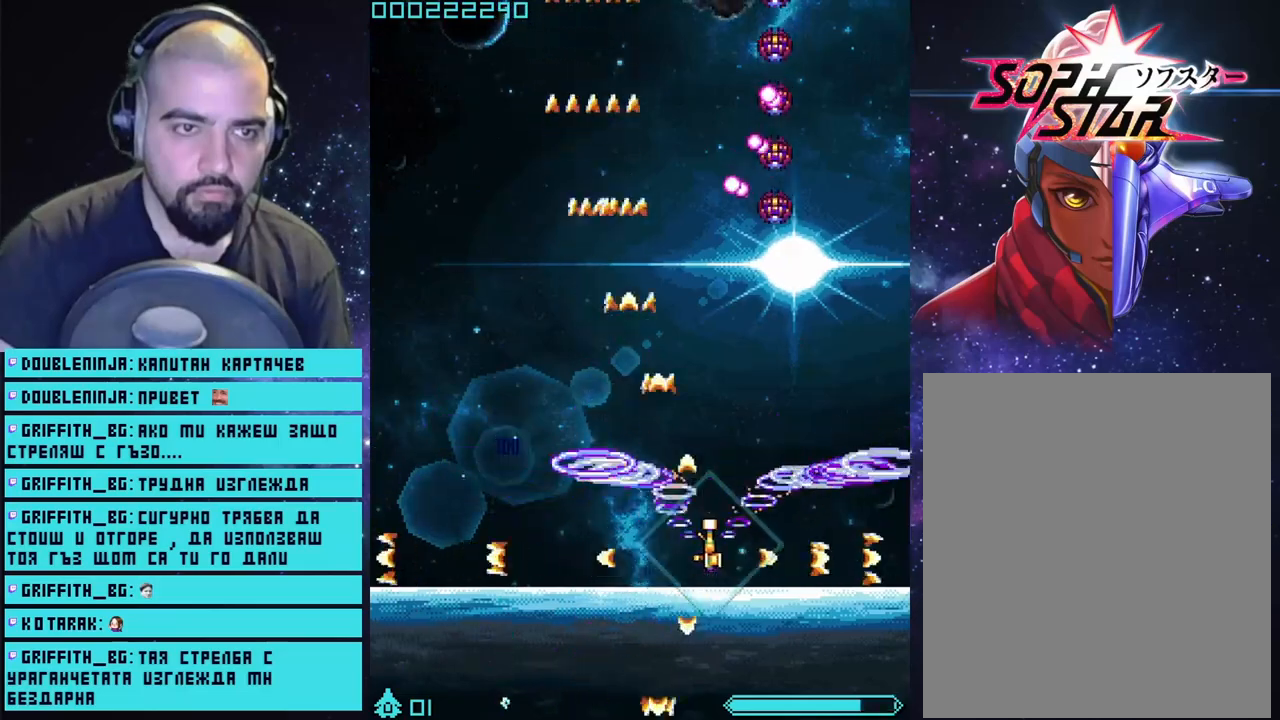
Gameplay with a controller (PlayStation layout); each line is a JSON object with the inputs held at the frame after it. "events" lists button and stick changes between this image and that frame as [ms after this image, input, new state], when the widget could be followed in between.
{"buttons": ["CROSS"], "left_stick": "down-right", "right_stick": "center", "events": [[100, "left_stick", "down"], [433, "left_stick", "down-right"]]}
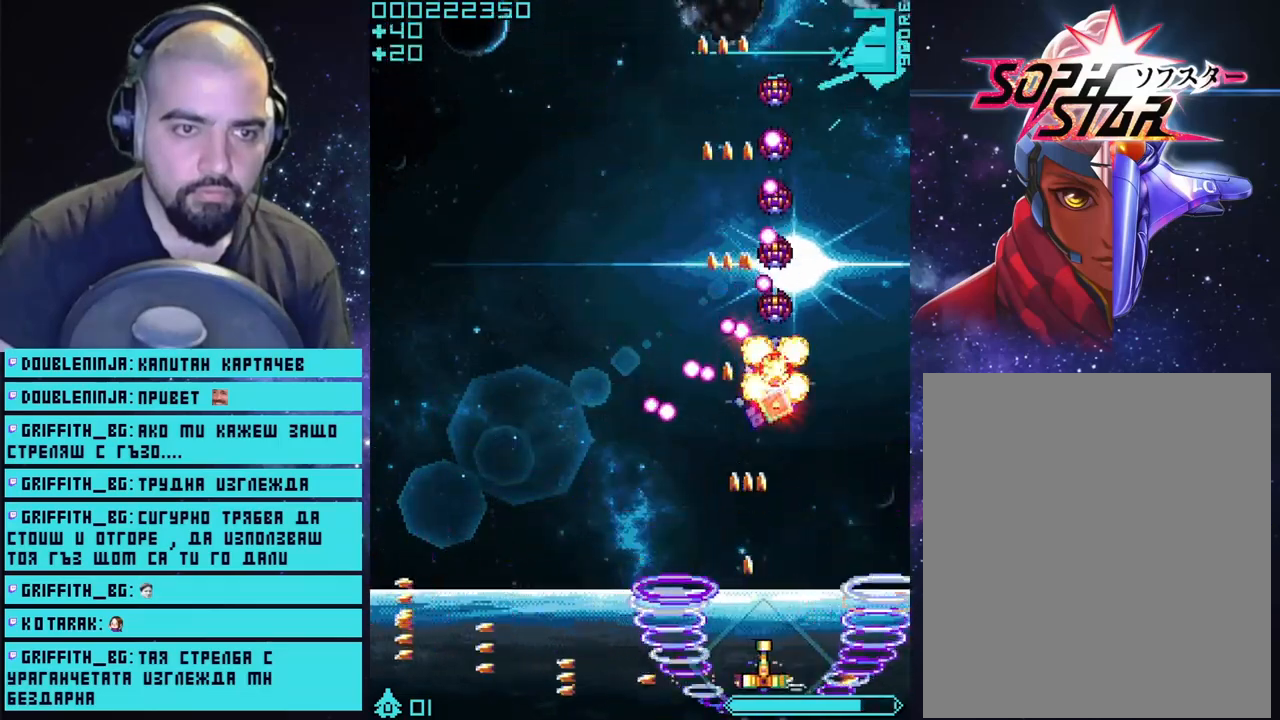
{"buttons": ["CROSS"], "left_stick": "right", "right_stick": "center", "events": [[33, "left_stick", "center"], [483, "left_stick", "right"]]}
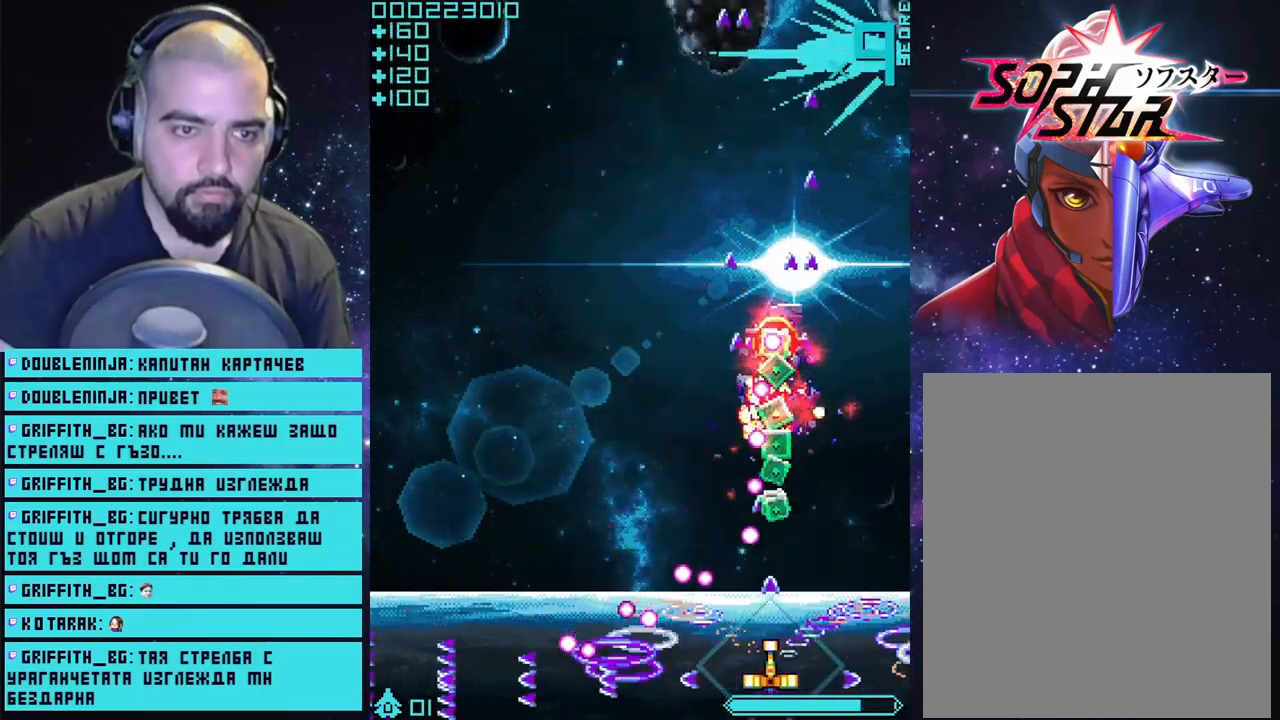
{"buttons": ["CROSS"], "left_stick": "down-left", "right_stick": "center", "events": [[150, "left_stick", "up"], [433, "left_stick", "left"], [500, "left_stick", "down-left"]]}
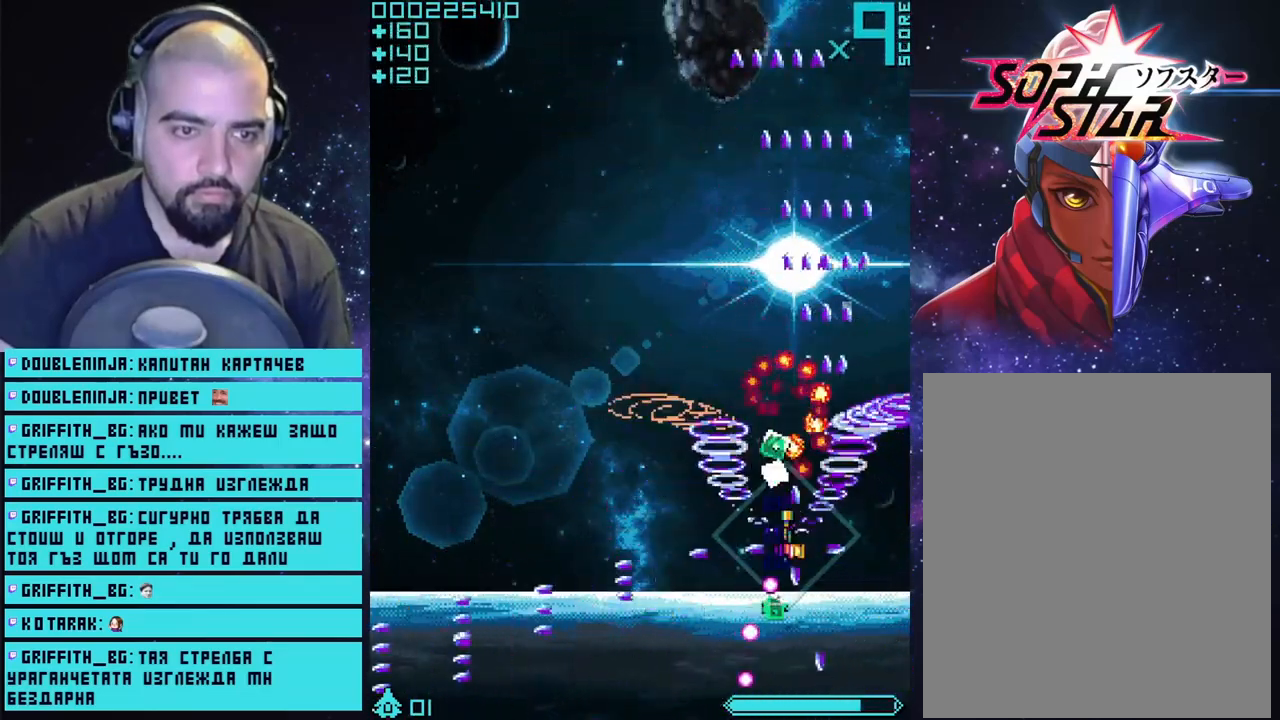
{"buttons": ["CROSS"], "left_stick": "down-left", "right_stick": "center", "events": [[133, "left_stick", "up-right"], [283, "left_stick", "up-left"], [350, "left_stick", "down-left"]]}
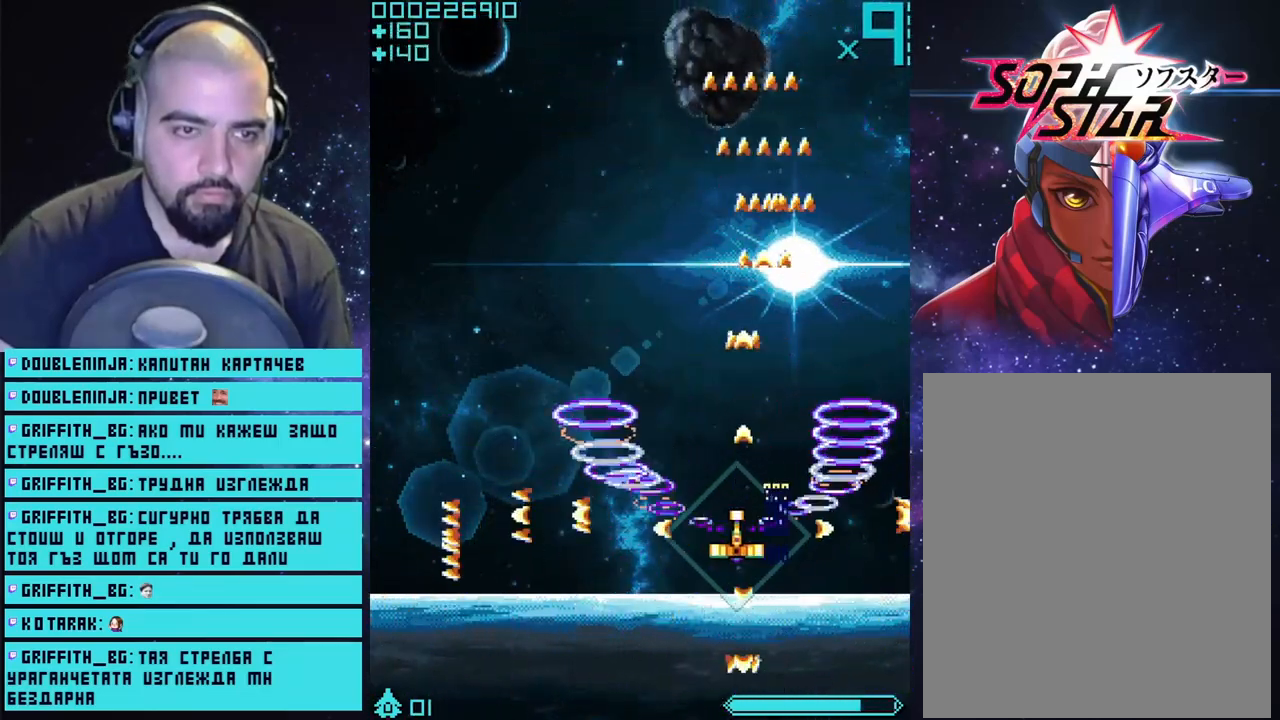
{"buttons": ["CROSS"], "left_stick": "center", "right_stick": "center", "events": [[283, "left_stick", "center"]]}
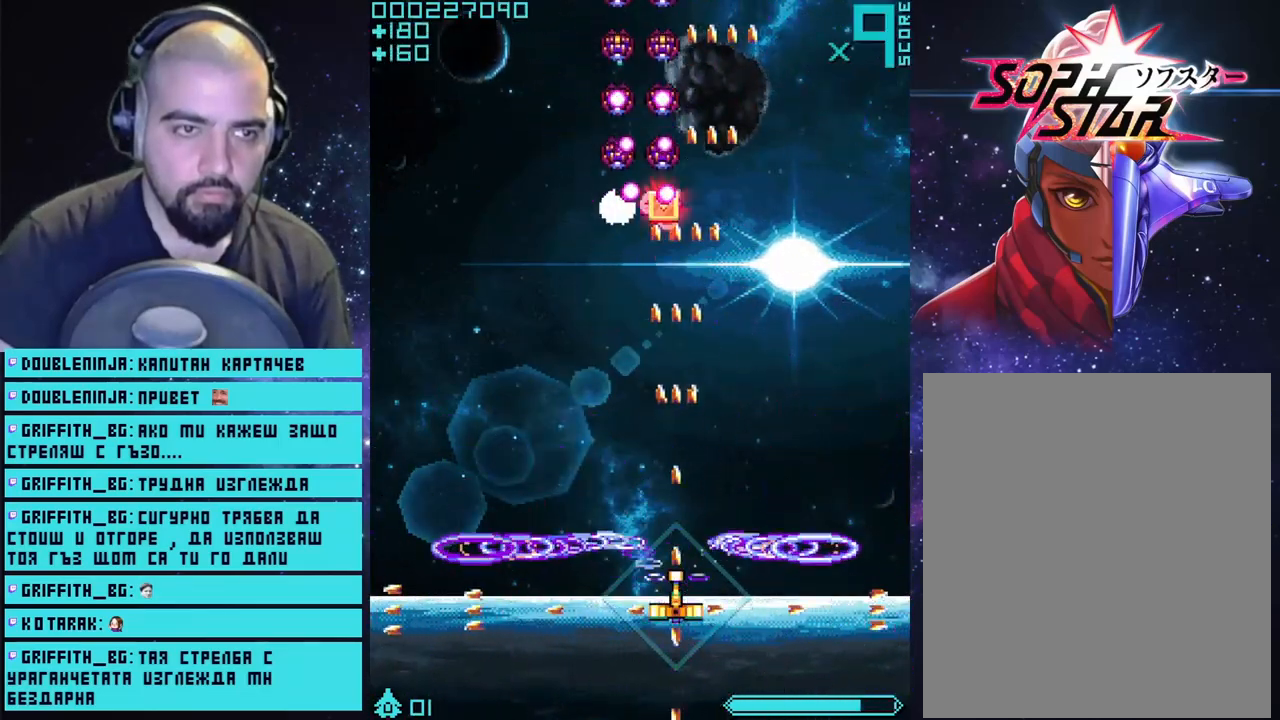
{"buttons": ["CROSS"], "left_stick": "down", "right_stick": "center", "events": [[200, "left_stick", "down"]]}
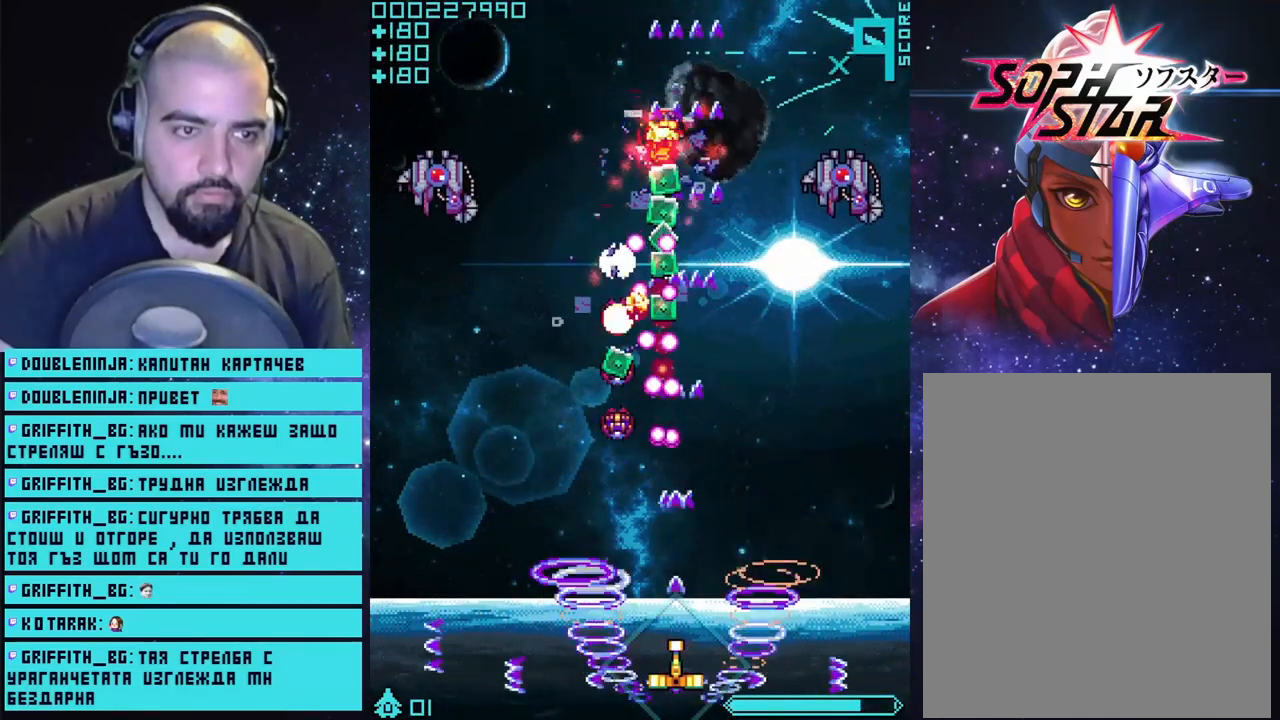
{"buttons": ["CROSS"], "left_stick": "center", "right_stick": "center", "events": [[50, "left_stick", "center"], [133, "left_stick", "down-left"], [367, "left_stick", "center"]]}
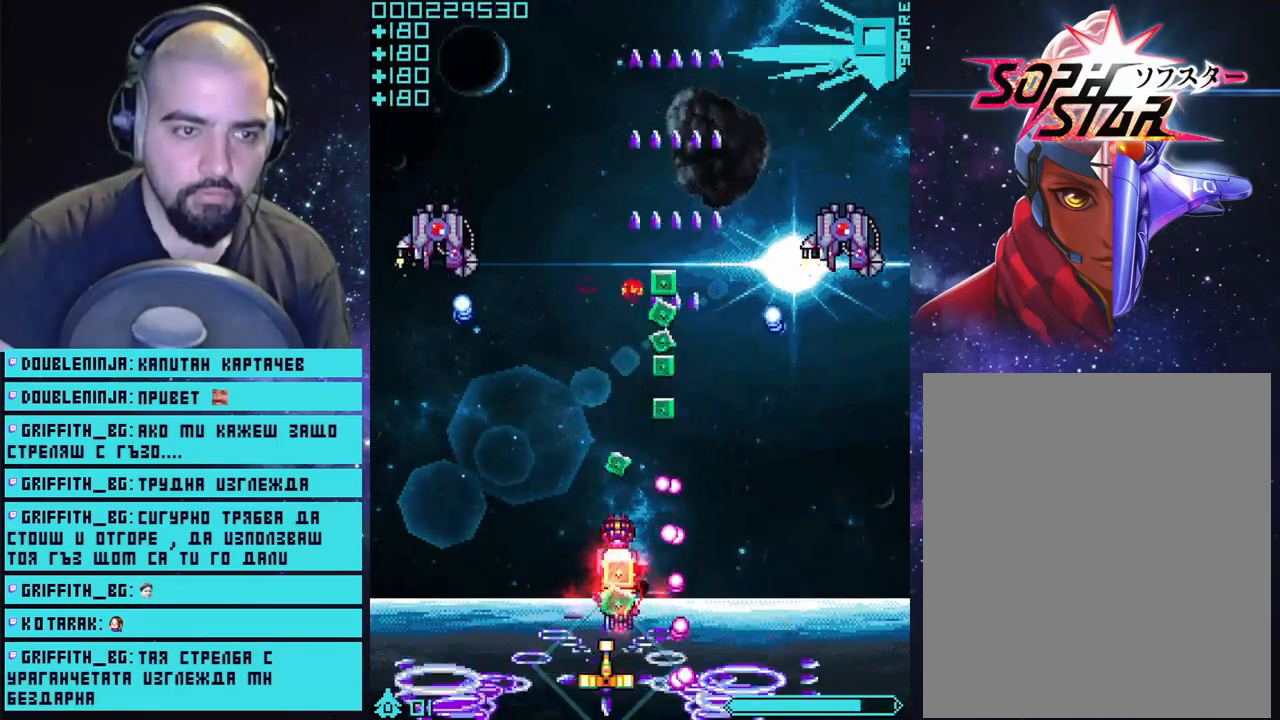
{"buttons": ["CROSS"], "left_stick": "left", "right_stick": "center", "events": [[383, "left_stick", "left"]]}
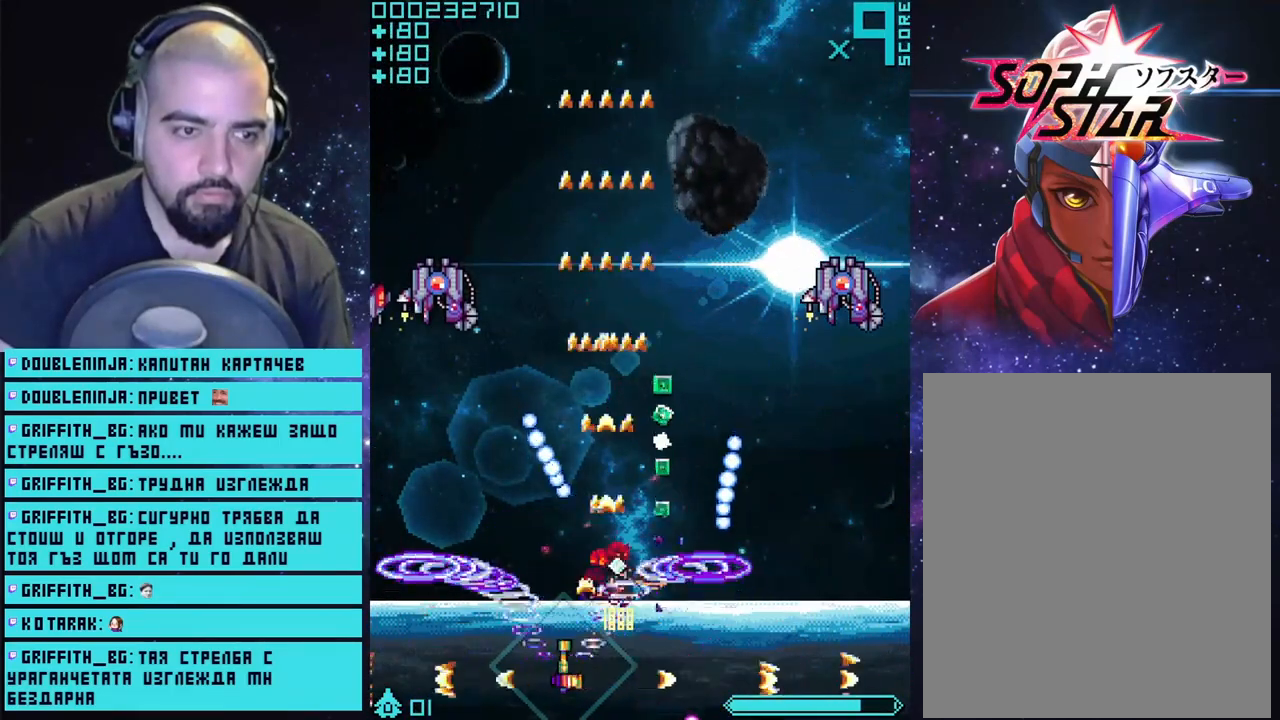
{"buttons": ["CROSS"], "left_stick": "center", "right_stick": "center", "events": [[50, "left_stick", "up-left"], [300, "left_stick", "center"]]}
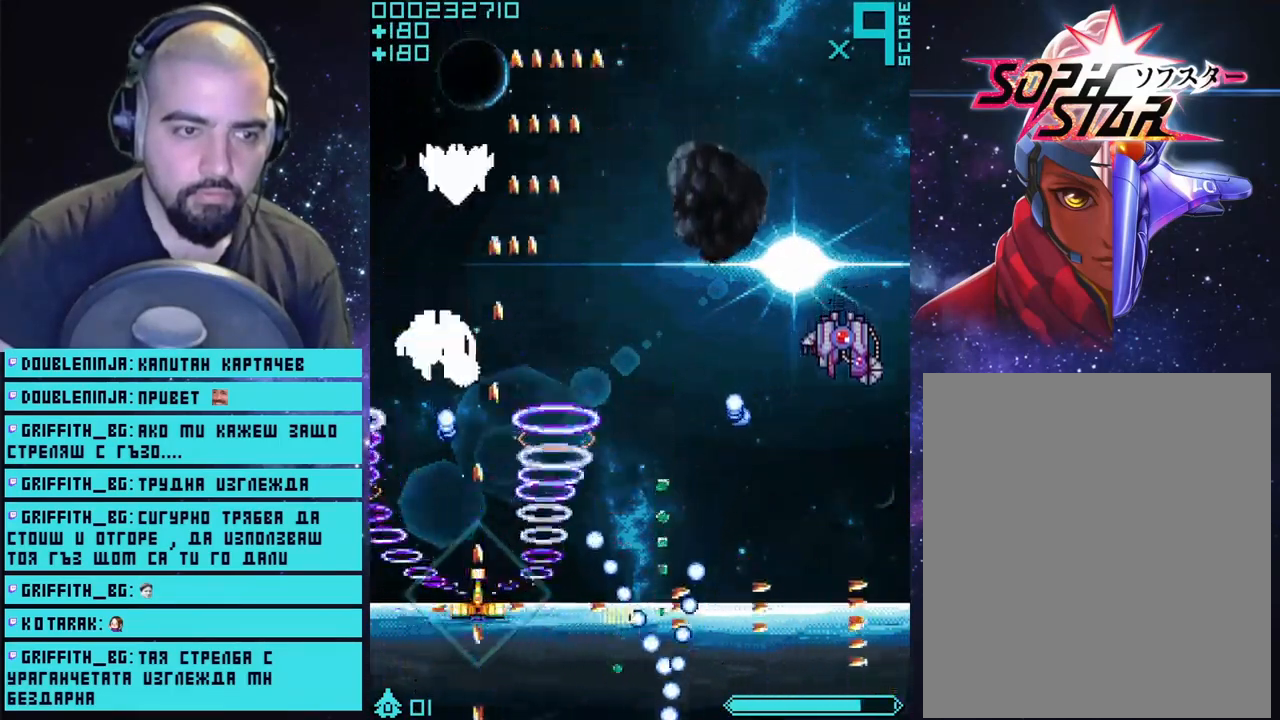
{"buttons": ["CROSS"], "left_stick": "up-left", "right_stick": "center", "events": [[50, "left_stick", "down-left"], [283, "left_stick", "center"], [433, "left_stick", "up-left"]]}
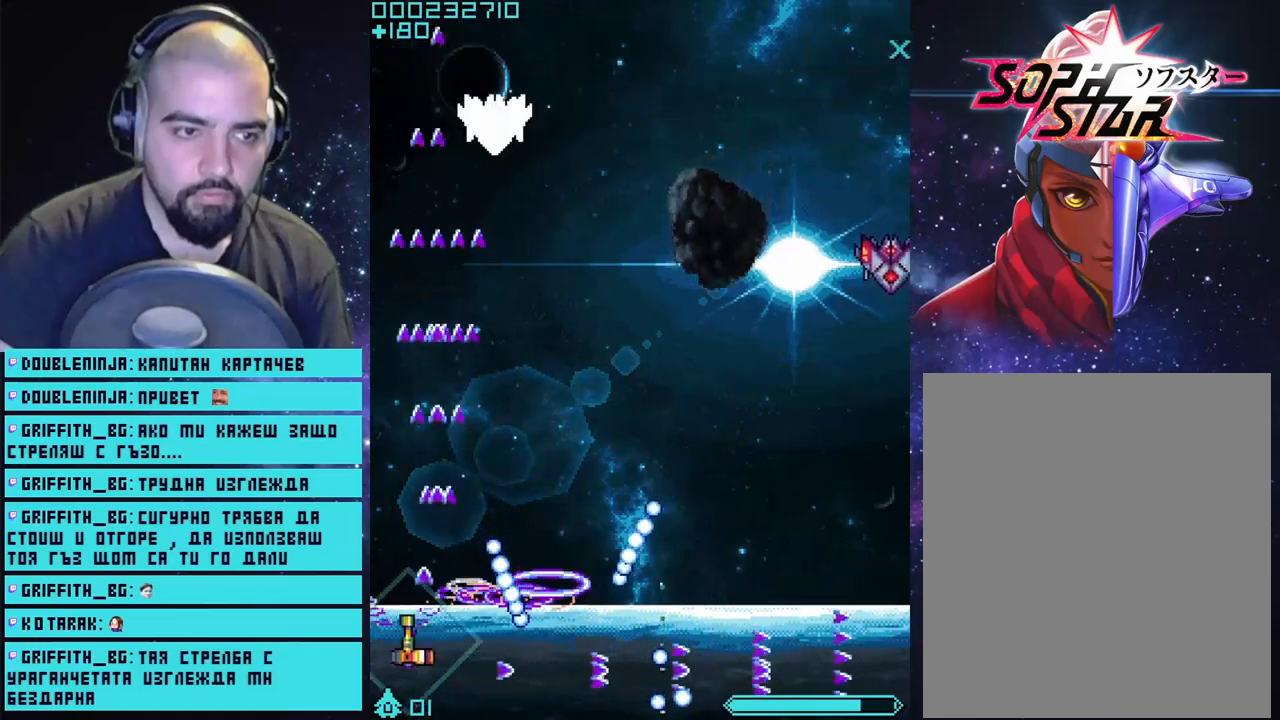
{"buttons": ["CROSS"], "left_stick": "up-right", "right_stick": "center", "events": [[67, "left_stick", "up"], [233, "left_stick", "up-right"]]}
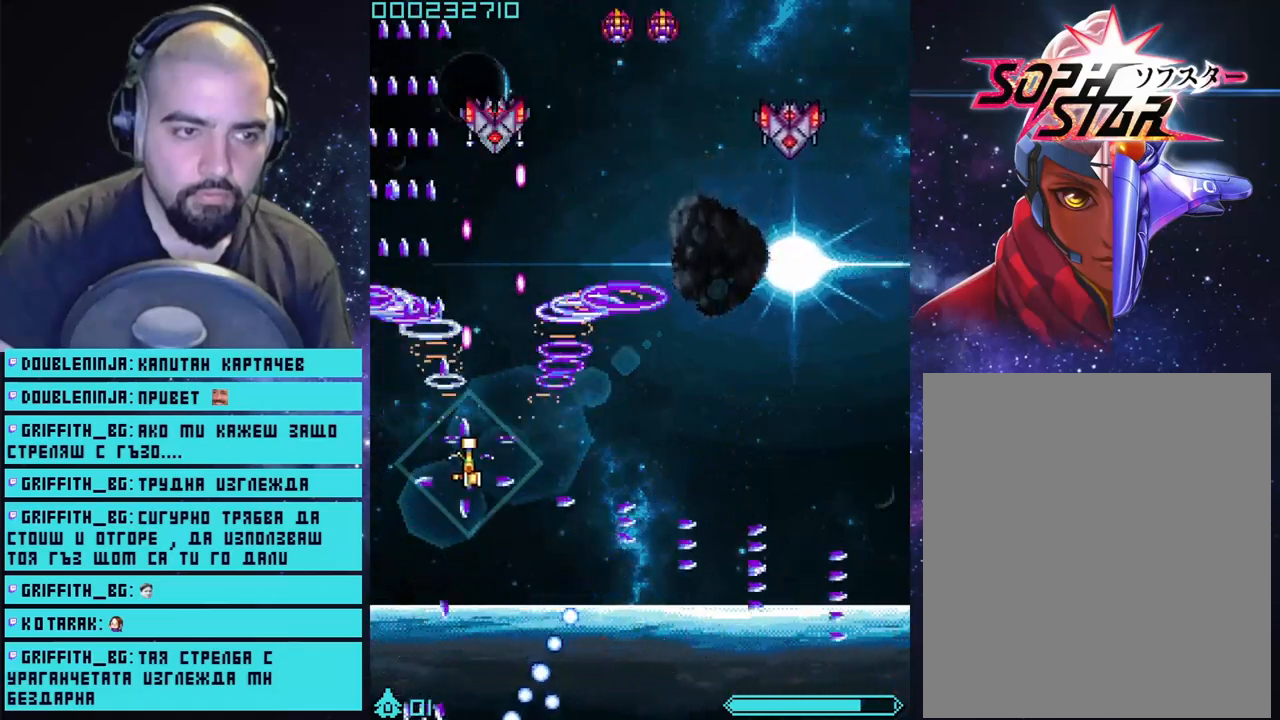
{"buttons": ["CROSS", "L3"], "left_stick": "down-right", "right_stick": "center", "events": [[133, "left_stick", "down"], [317, "L3", "down"], [350, "left_stick", "down-right"]]}
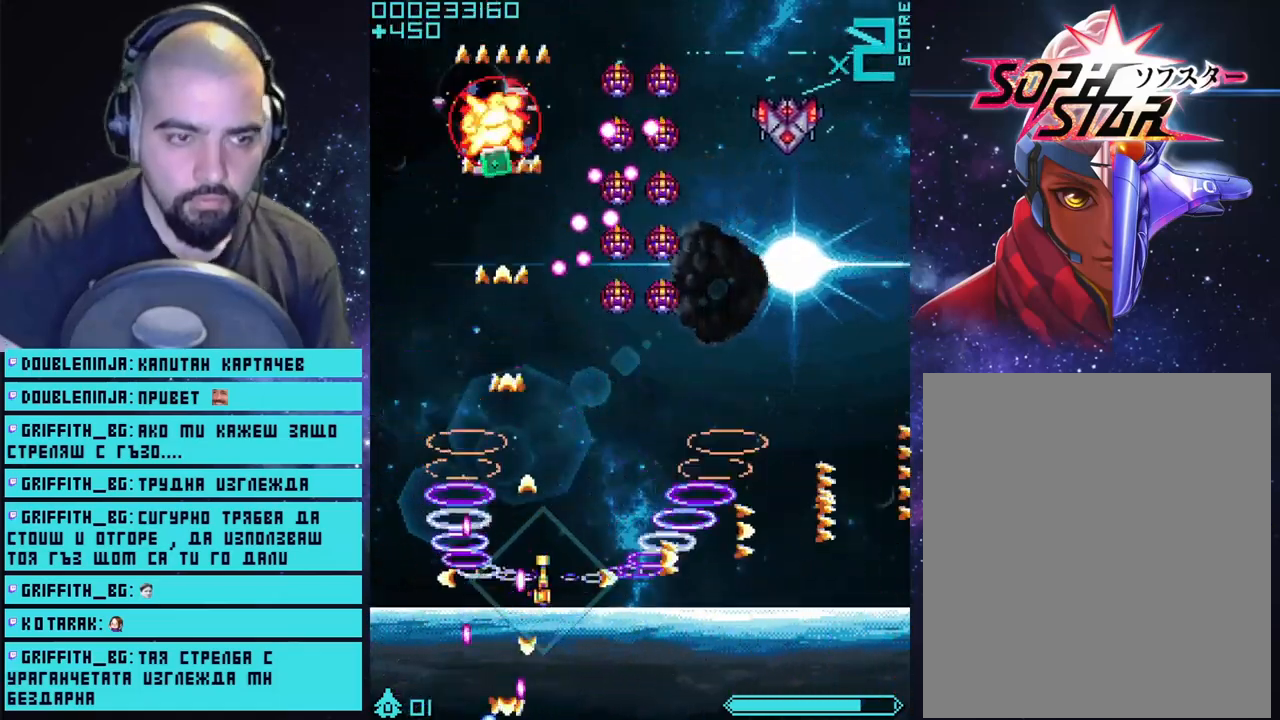
{"buttons": ["CROSS"], "left_stick": "center", "right_stick": "center", "events": [[133, "L3", "up"], [283, "left_stick", "center"]]}
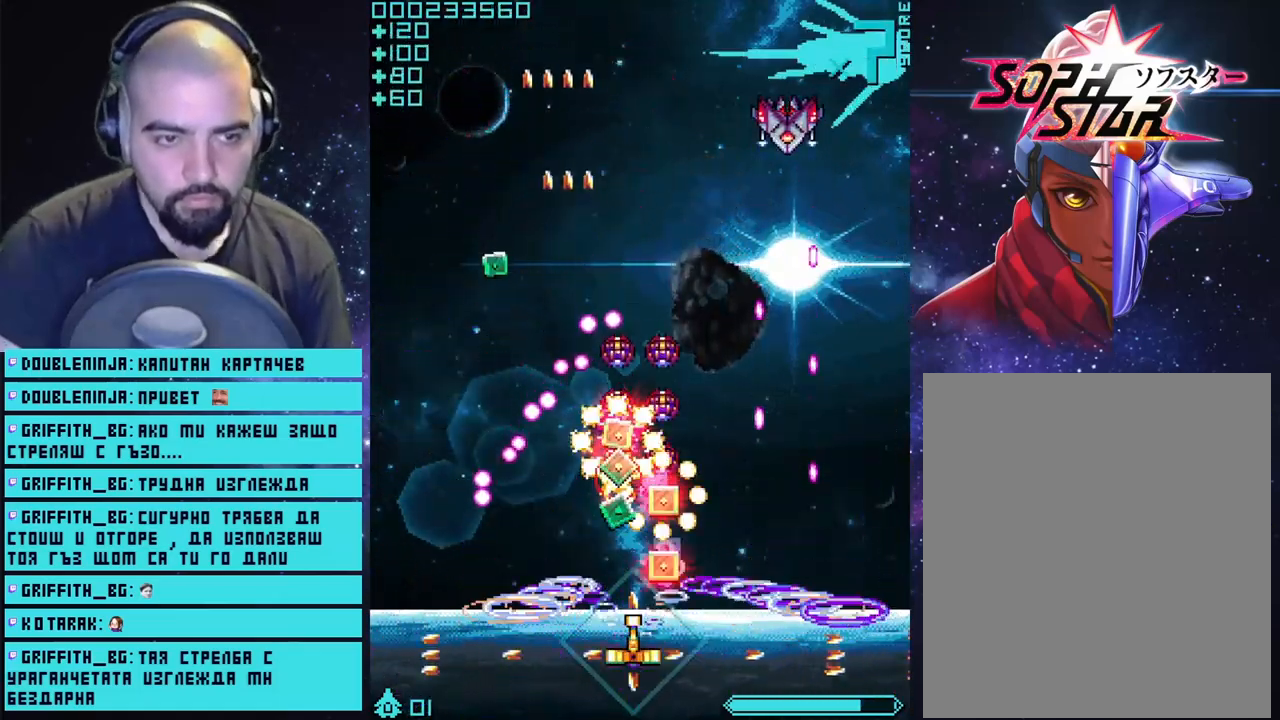
{"buttons": ["CROSS"], "left_stick": "center", "right_stick": "center", "events": []}
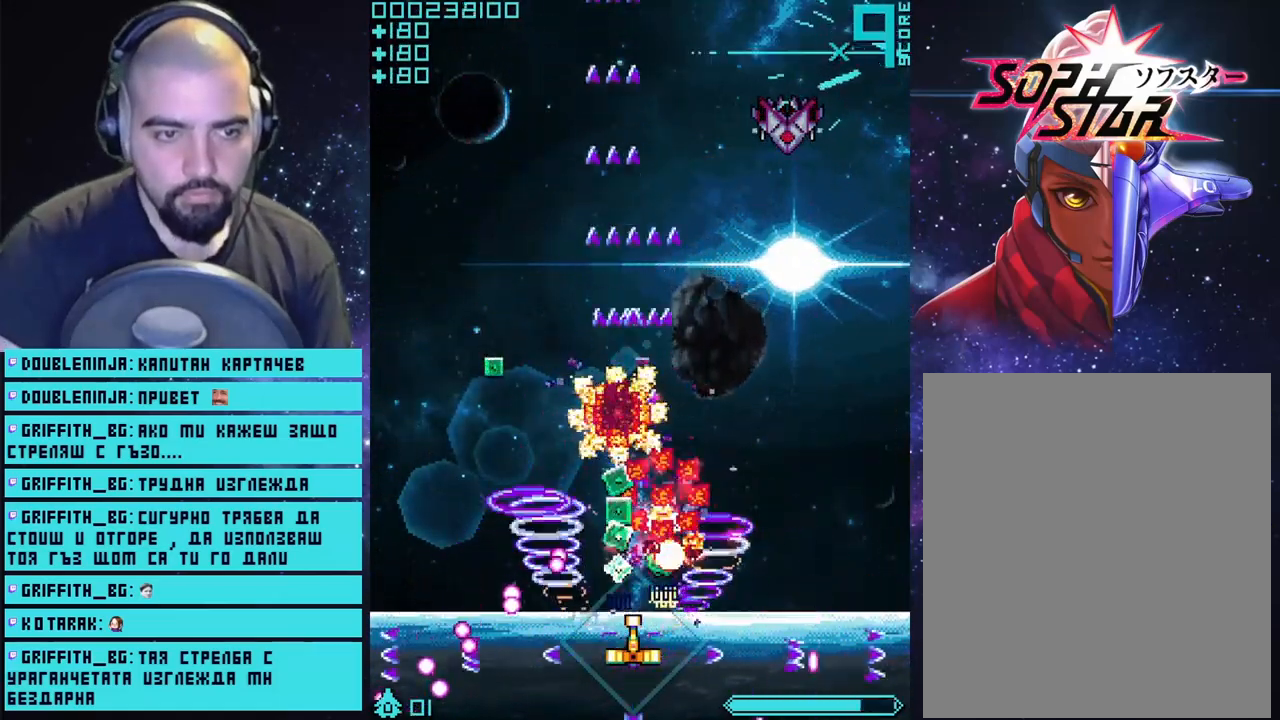
{"buttons": ["CROSS"], "left_stick": "right", "right_stick": "center", "events": [[17, "left_stick", "up"], [317, "left_stick", "right"]]}
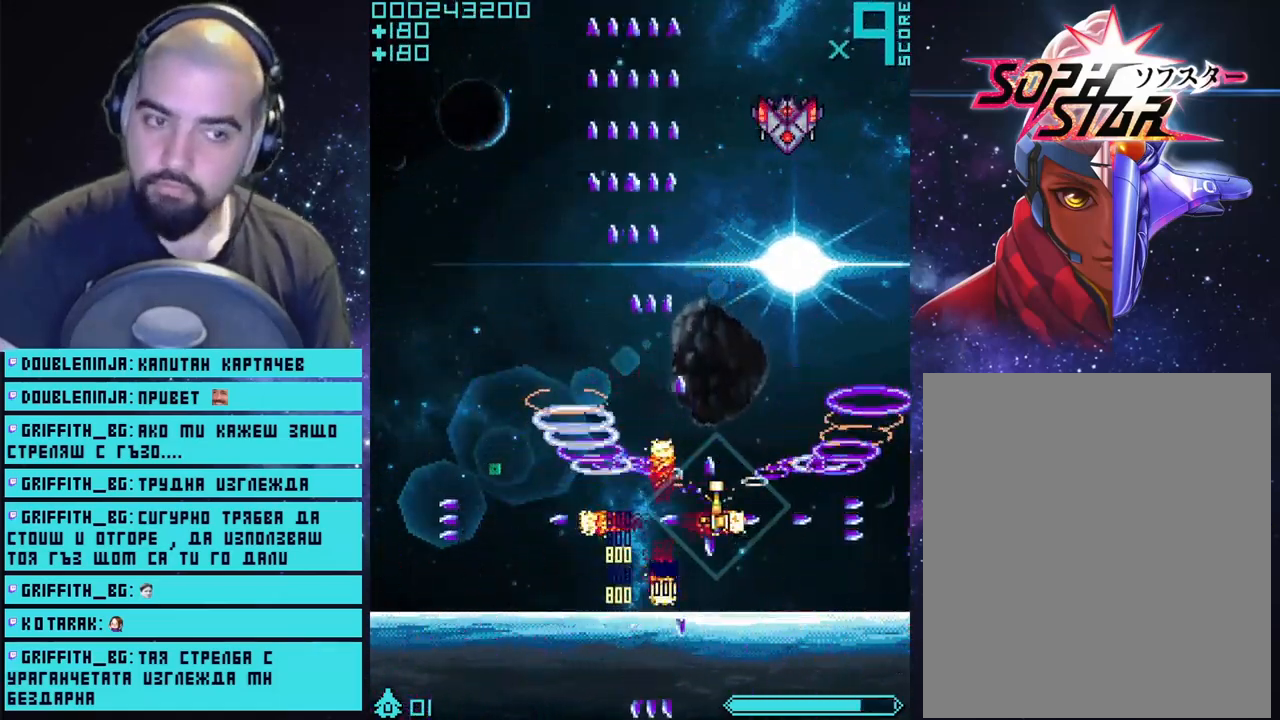
{"buttons": ["CROSS"], "left_stick": "center", "right_stick": "center", "events": [[350, "left_stick", "center"]]}
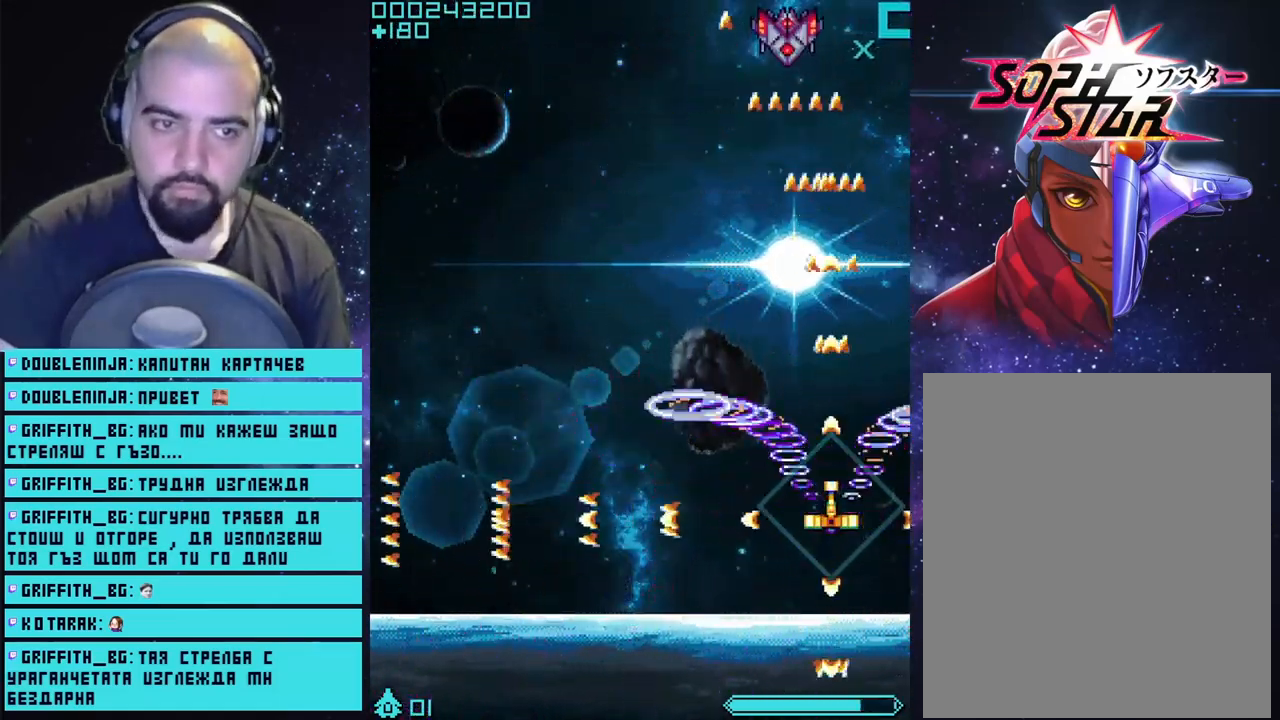
{"buttons": ["CROSS"], "left_stick": "down-right", "right_stick": "center", "events": [[100, "left_stick", "left"], [317, "left_stick", "center"], [367, "left_stick", "up-right"], [483, "left_stick", "down-right"]]}
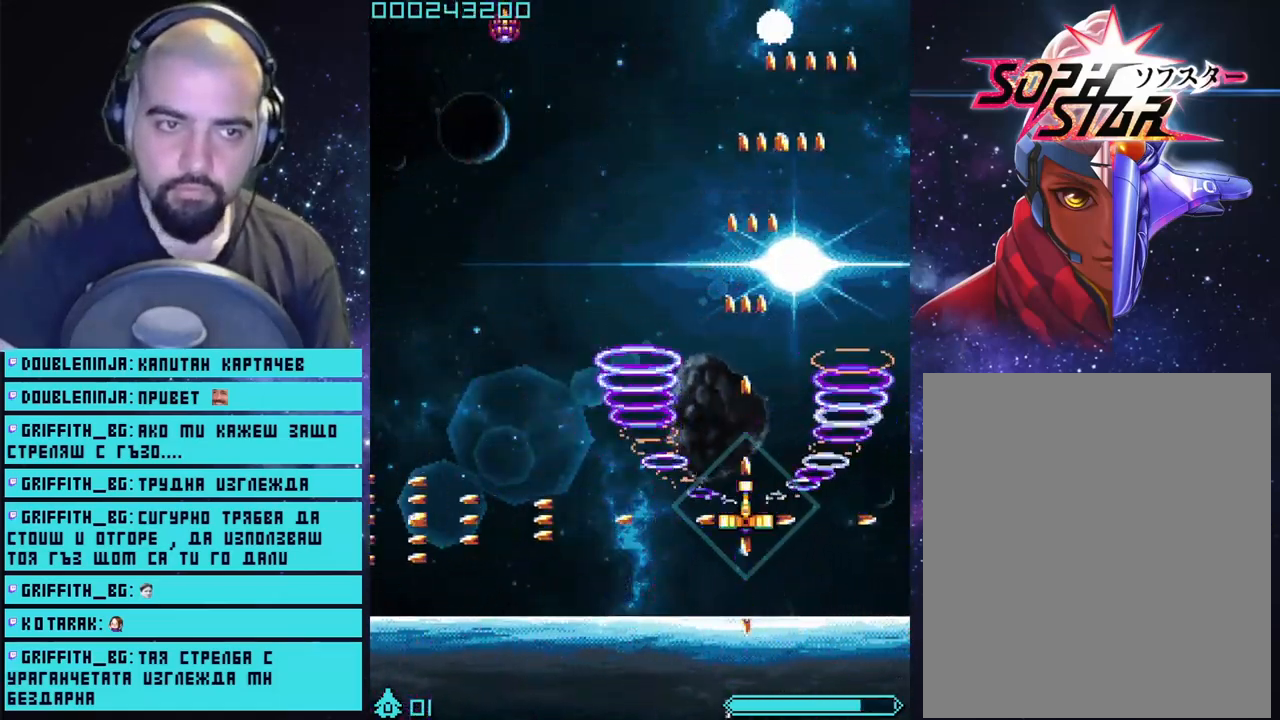
{"buttons": ["CROSS"], "left_stick": "center", "right_stick": "center", "events": [[217, "left_stick", "center"]]}
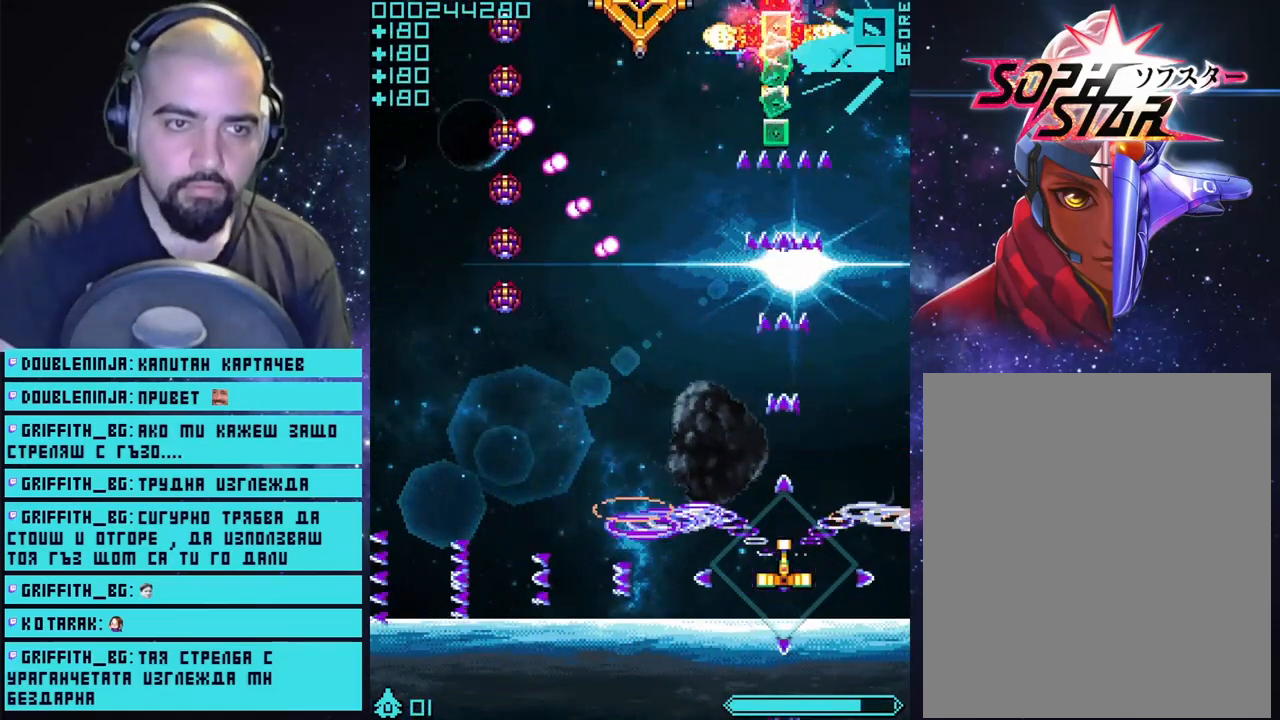
{"buttons": ["CROSS"], "left_stick": "left", "right_stick": "center", "events": [[33, "left_stick", "down-left"], [450, "left_stick", "left"]]}
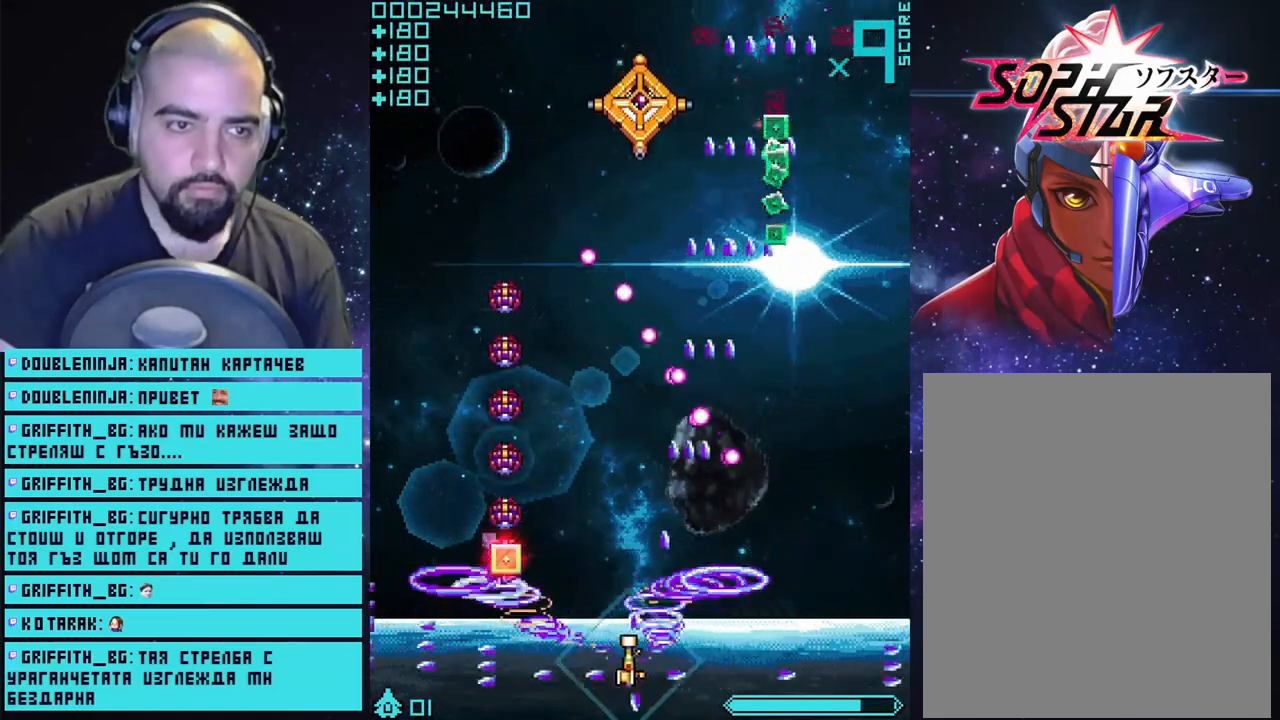
{"buttons": ["CROSS"], "left_stick": "center", "right_stick": "center", "events": [[300, "left_stick", "center"]]}
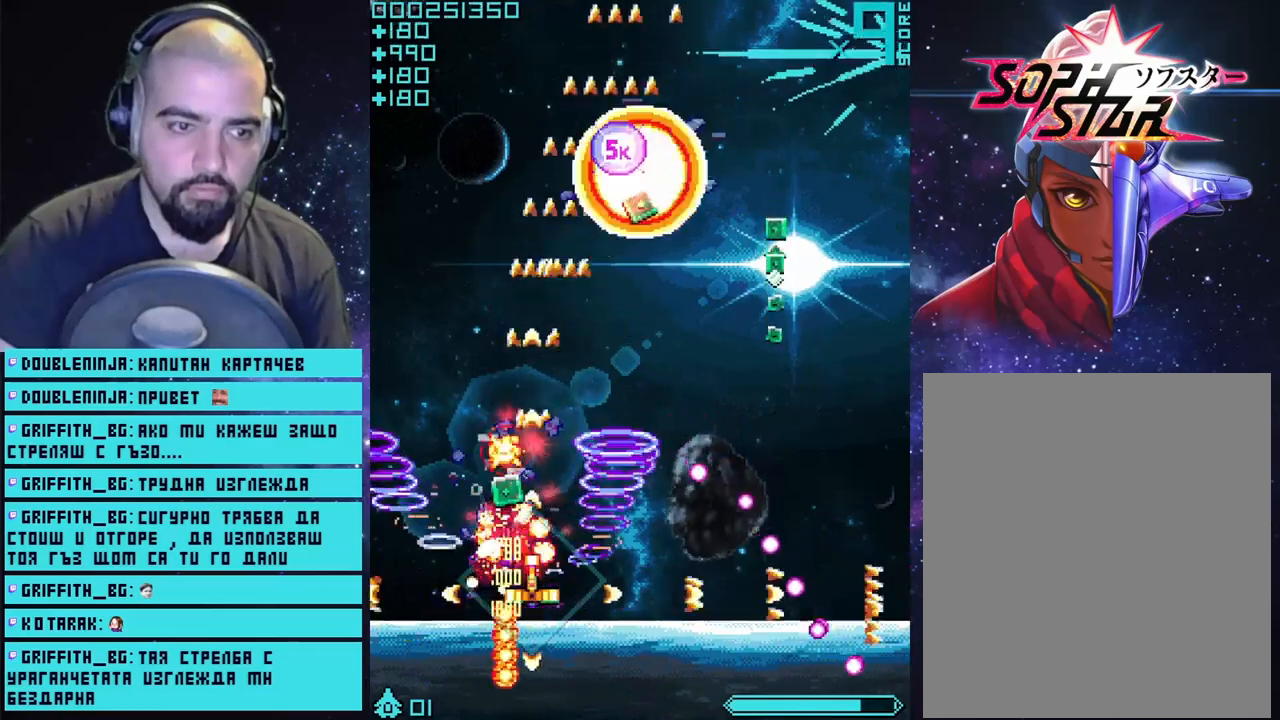
{"buttons": ["CROSS"], "left_stick": "up", "right_stick": "center", "events": [[100, "left_stick", "up"], [250, "left_stick", "right"], [467, "left_stick", "up"]]}
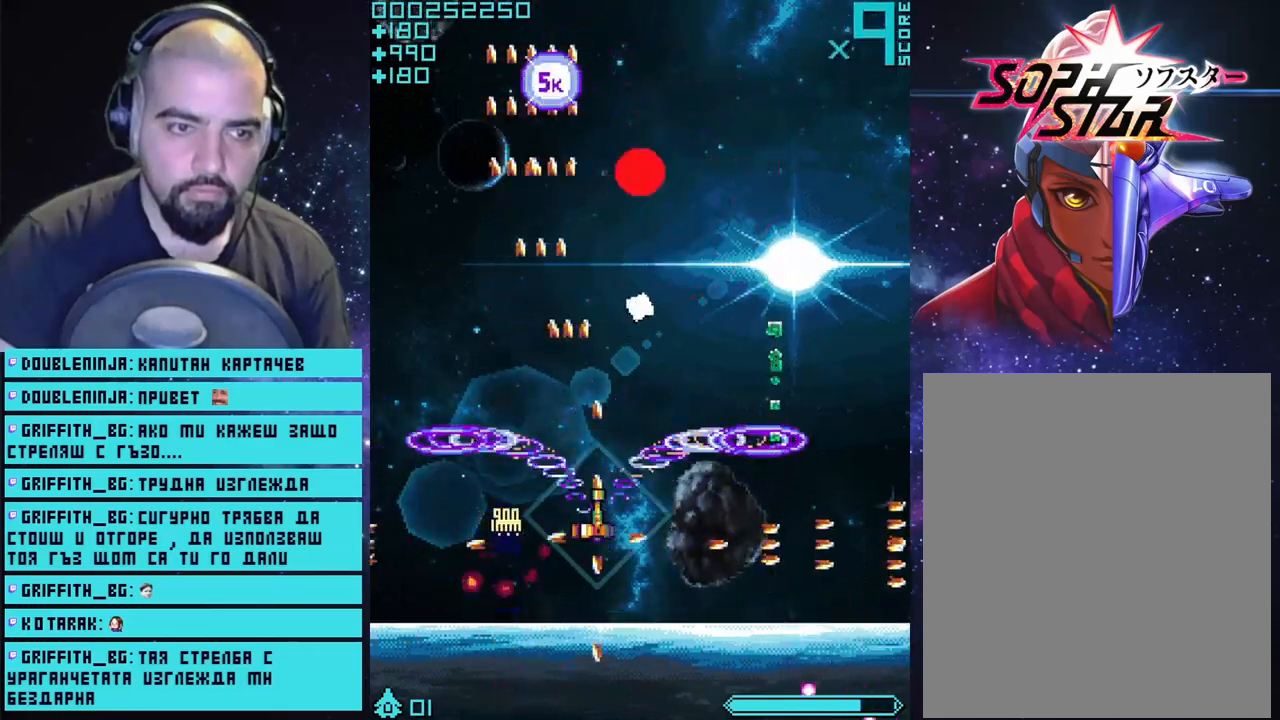
{"buttons": ["CROSS"], "left_stick": "right", "right_stick": "center", "events": [[133, "left_stick", "right"], [367, "left_stick", "up-right"], [467, "left_stick", "right"]]}
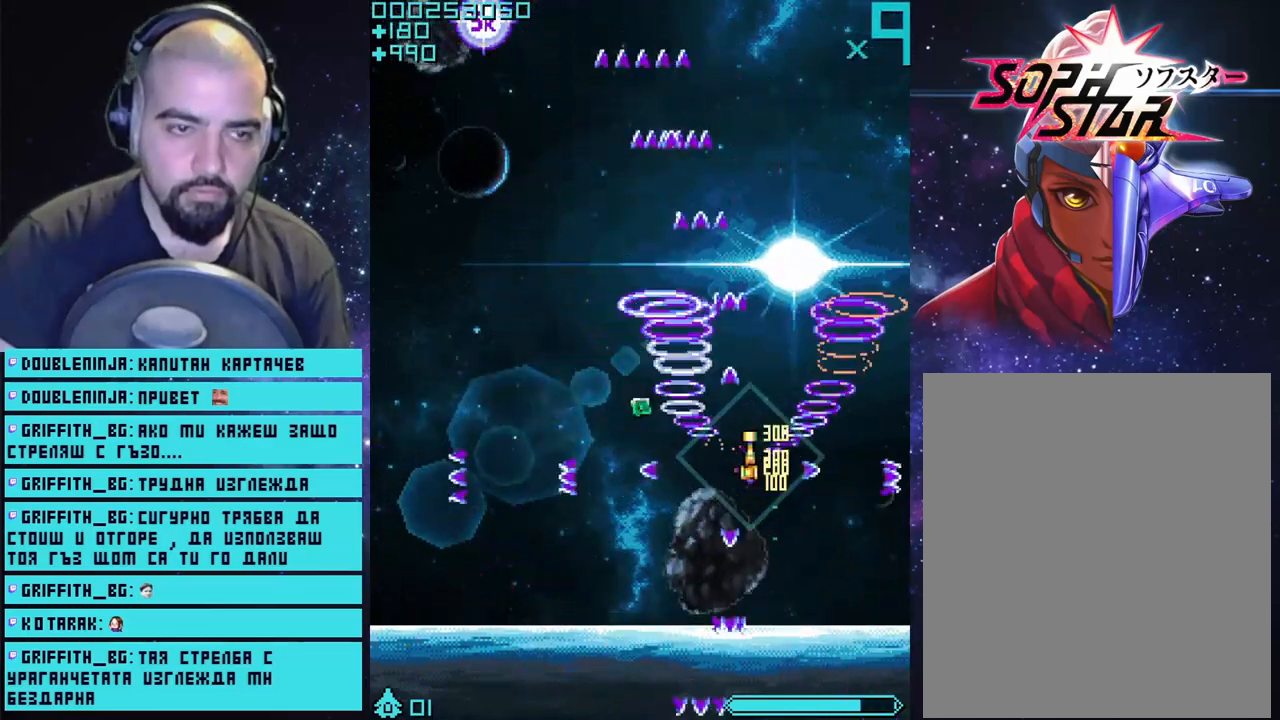
{"buttons": ["CROSS"], "left_stick": "up-left", "right_stick": "center", "events": [[33, "left_stick", "down-right"], [83, "left_stick", "down"], [233, "left_stick", "left"], [317, "left_stick", "up-left"]]}
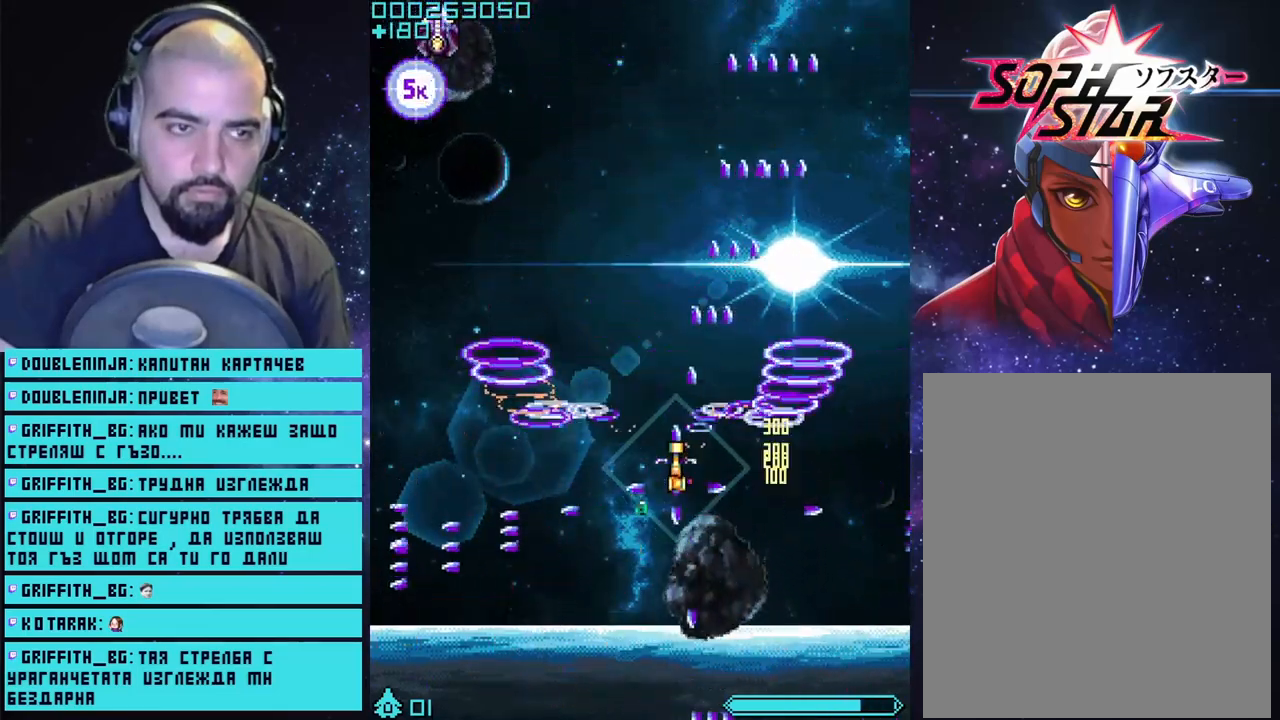
{"buttons": ["CROSS"], "left_stick": "left", "right_stick": "center", "events": [[33, "left_stick", "right"], [167, "left_stick", "down-right"], [267, "left_stick", "center"], [417, "left_stick", "left"]]}
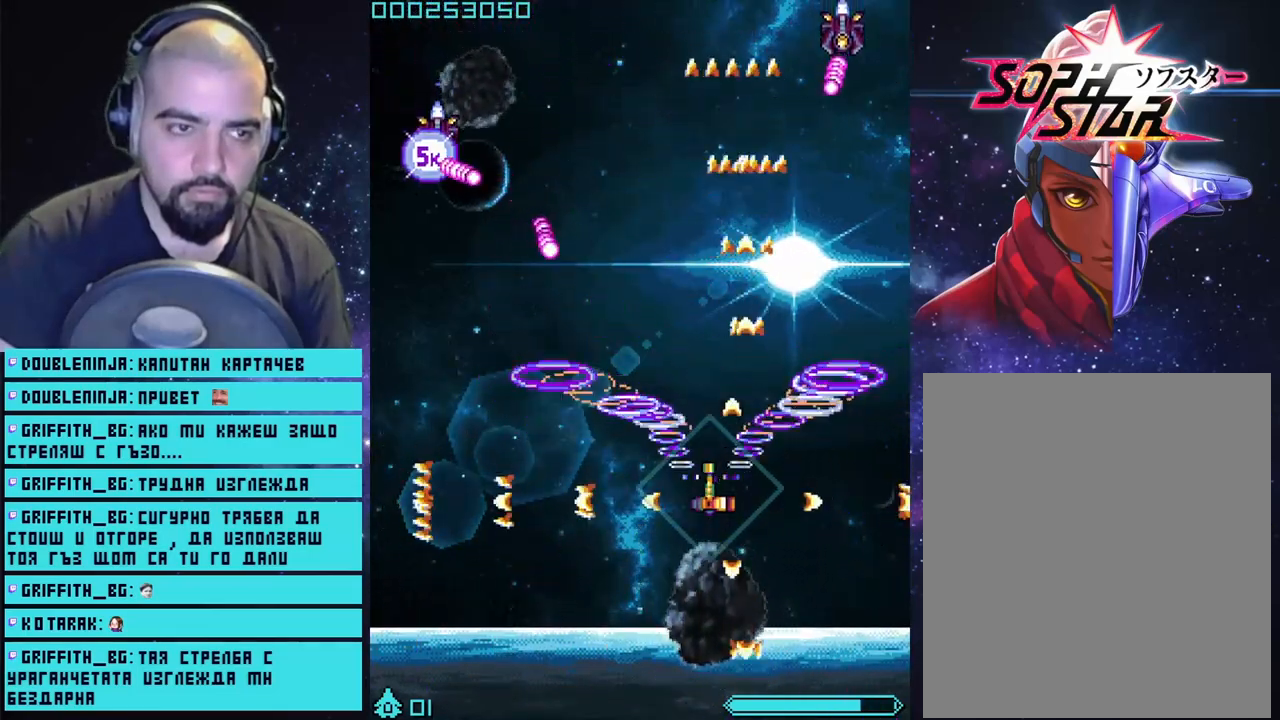
{"buttons": ["CROSS"], "left_stick": "down-left", "right_stick": "center", "events": [[150, "left_stick", "down-left"]]}
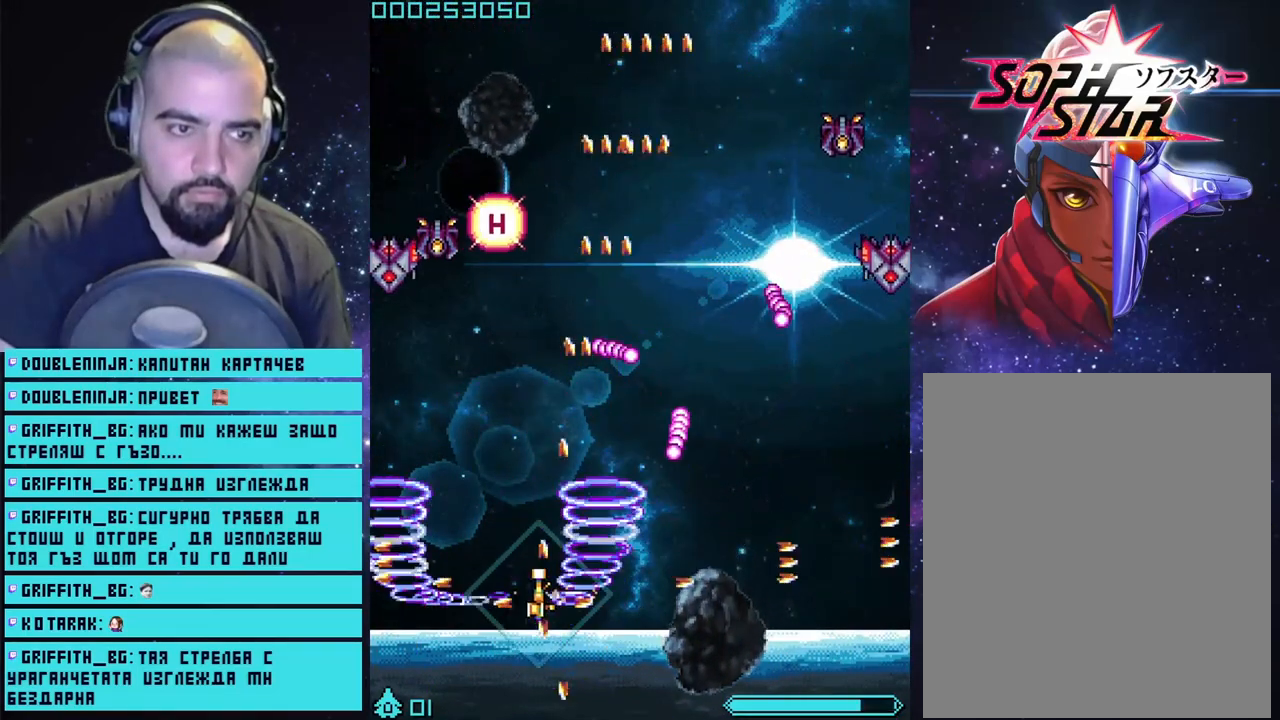
{"buttons": ["CROSS"], "left_stick": "left", "right_stick": "center", "events": [[217, "left_stick", "center"], [433, "left_stick", "left"]]}
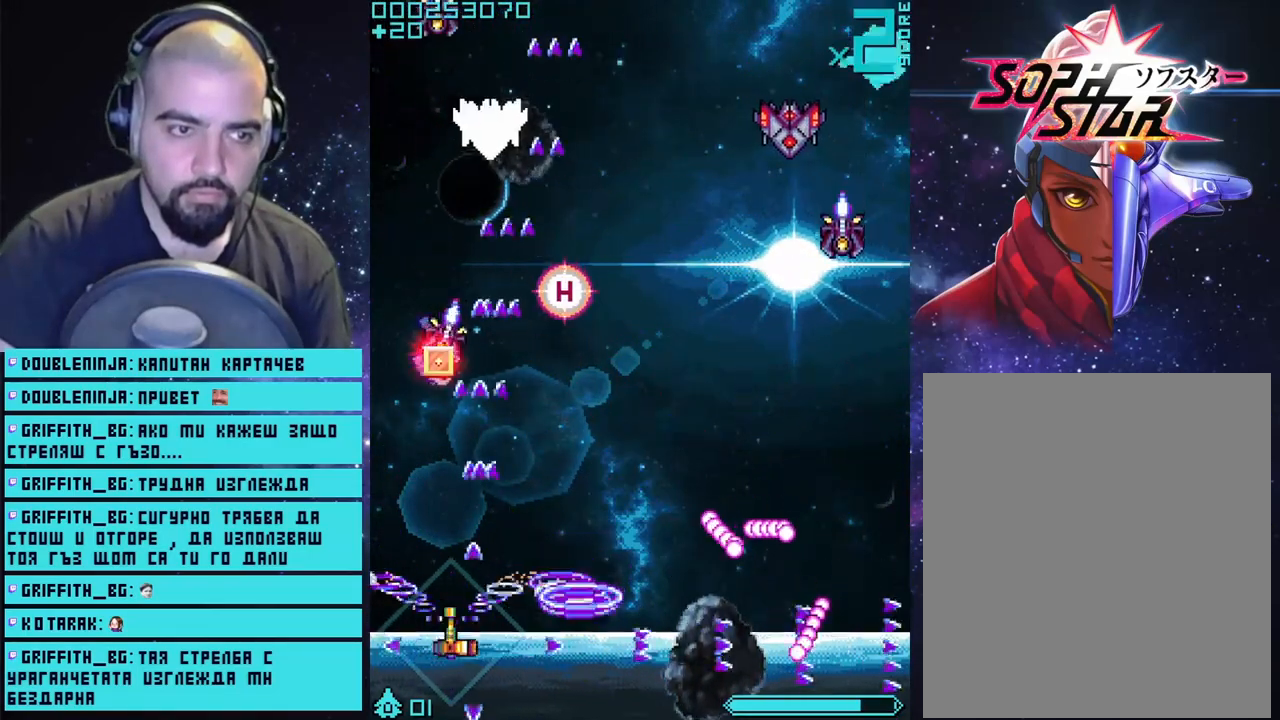
{"buttons": ["CROSS"], "left_stick": "right", "right_stick": "center", "events": [[117, "left_stick", "down-right"], [250, "left_stick", "right"]]}
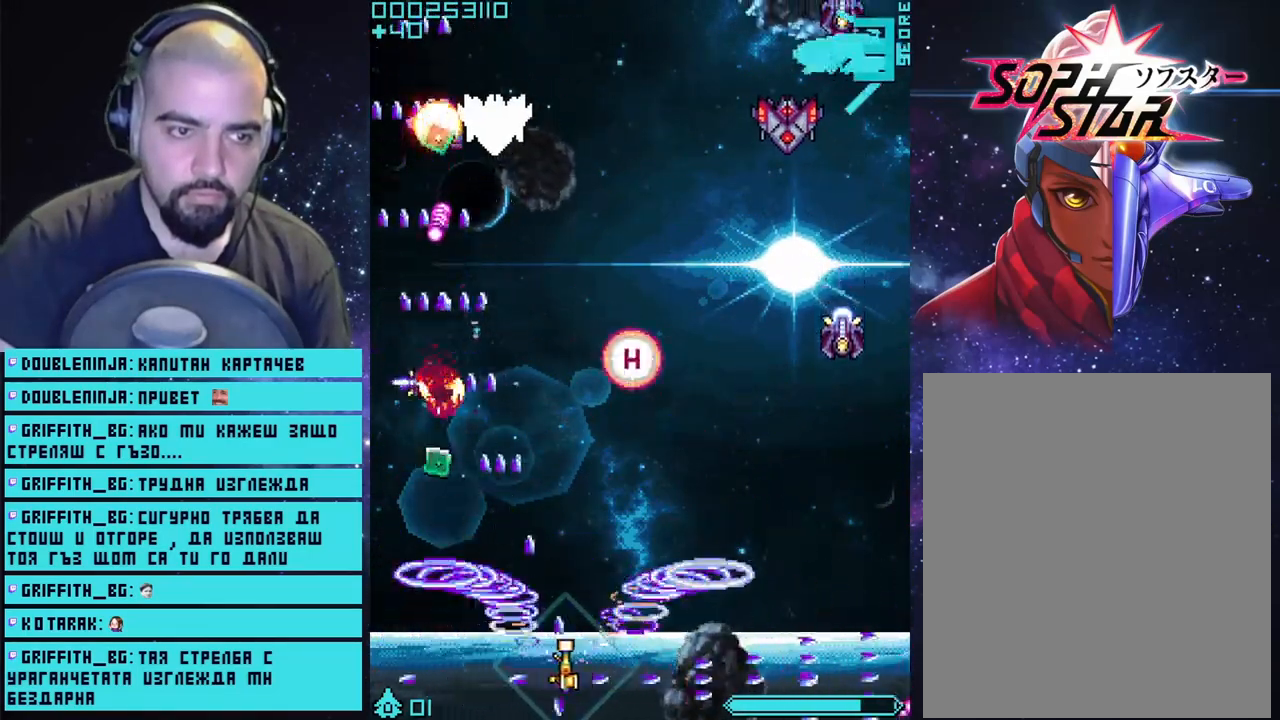
{"buttons": ["CROSS"], "left_stick": "down-right", "right_stick": "center", "events": [[183, "left_stick", "down-right"]]}
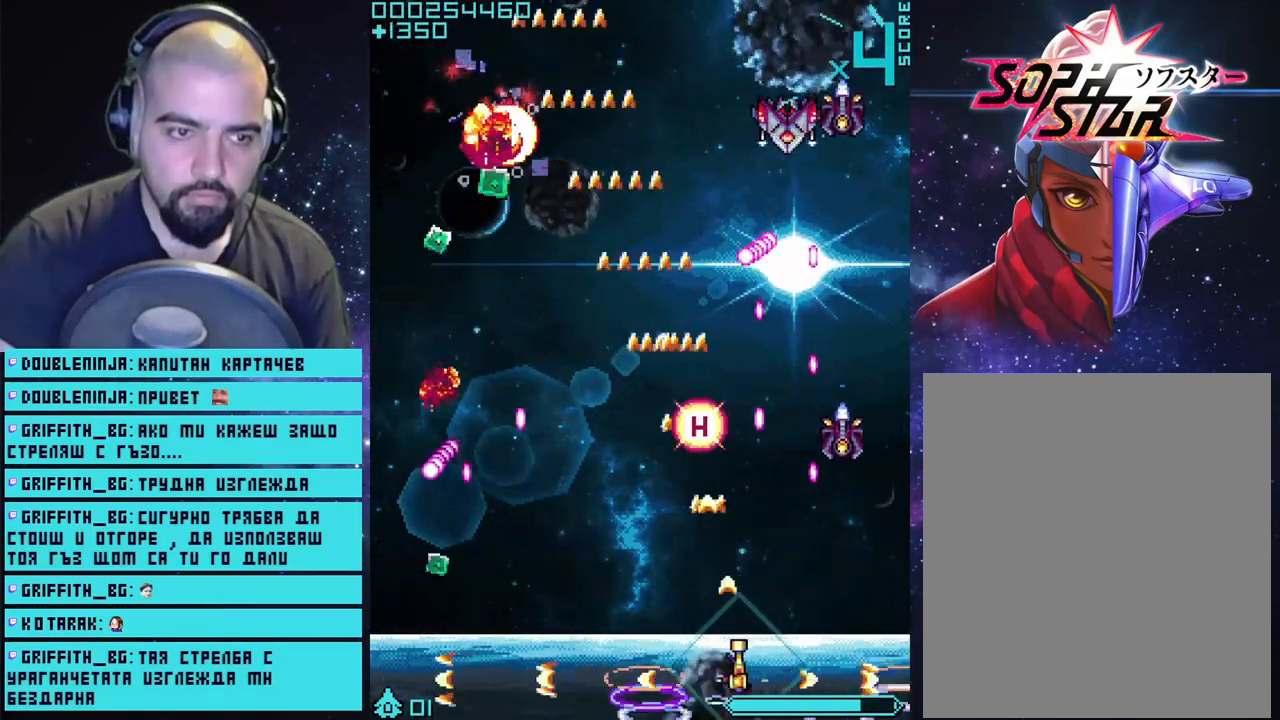
{"buttons": ["CROSS"], "left_stick": "center", "right_stick": "center", "events": [[50, "left_stick", "down-left"], [250, "left_stick", "center"]]}
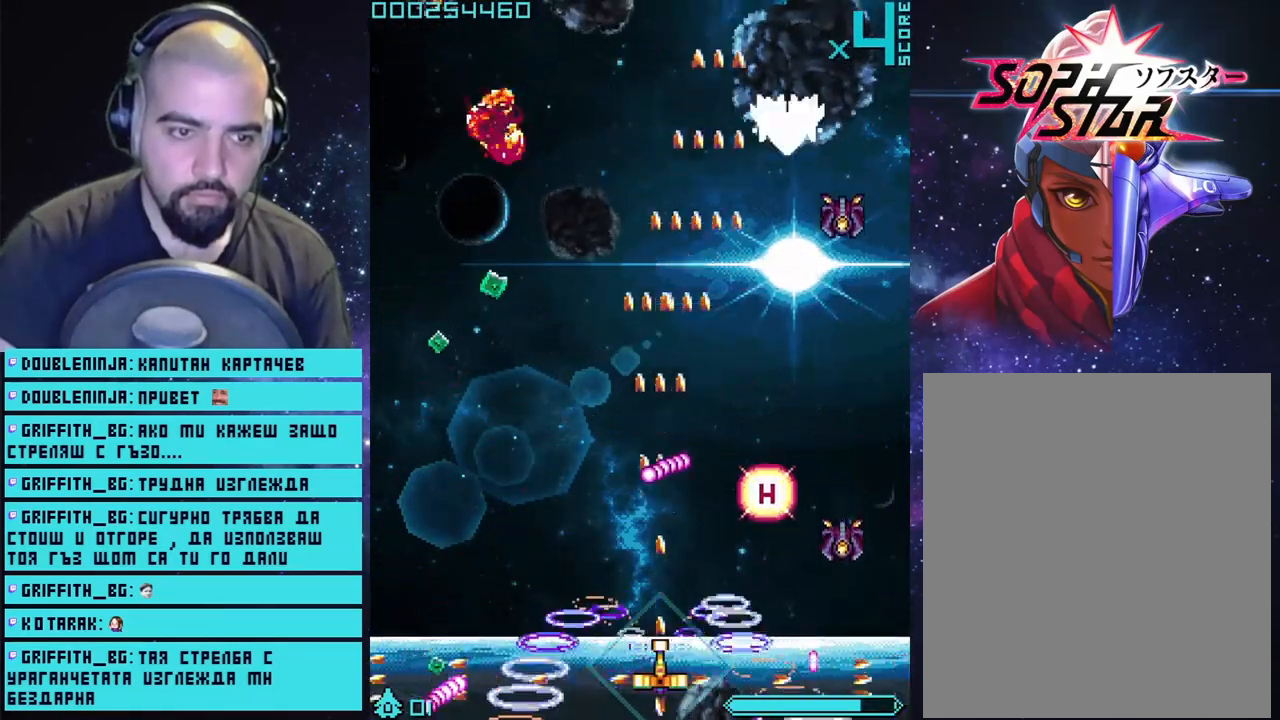
{"buttons": ["CROSS"], "left_stick": "up-right", "right_stick": "center", "events": [[17, "left_stick", "left"], [367, "left_stick", "up-left"], [500, "left_stick", "up-right"]]}